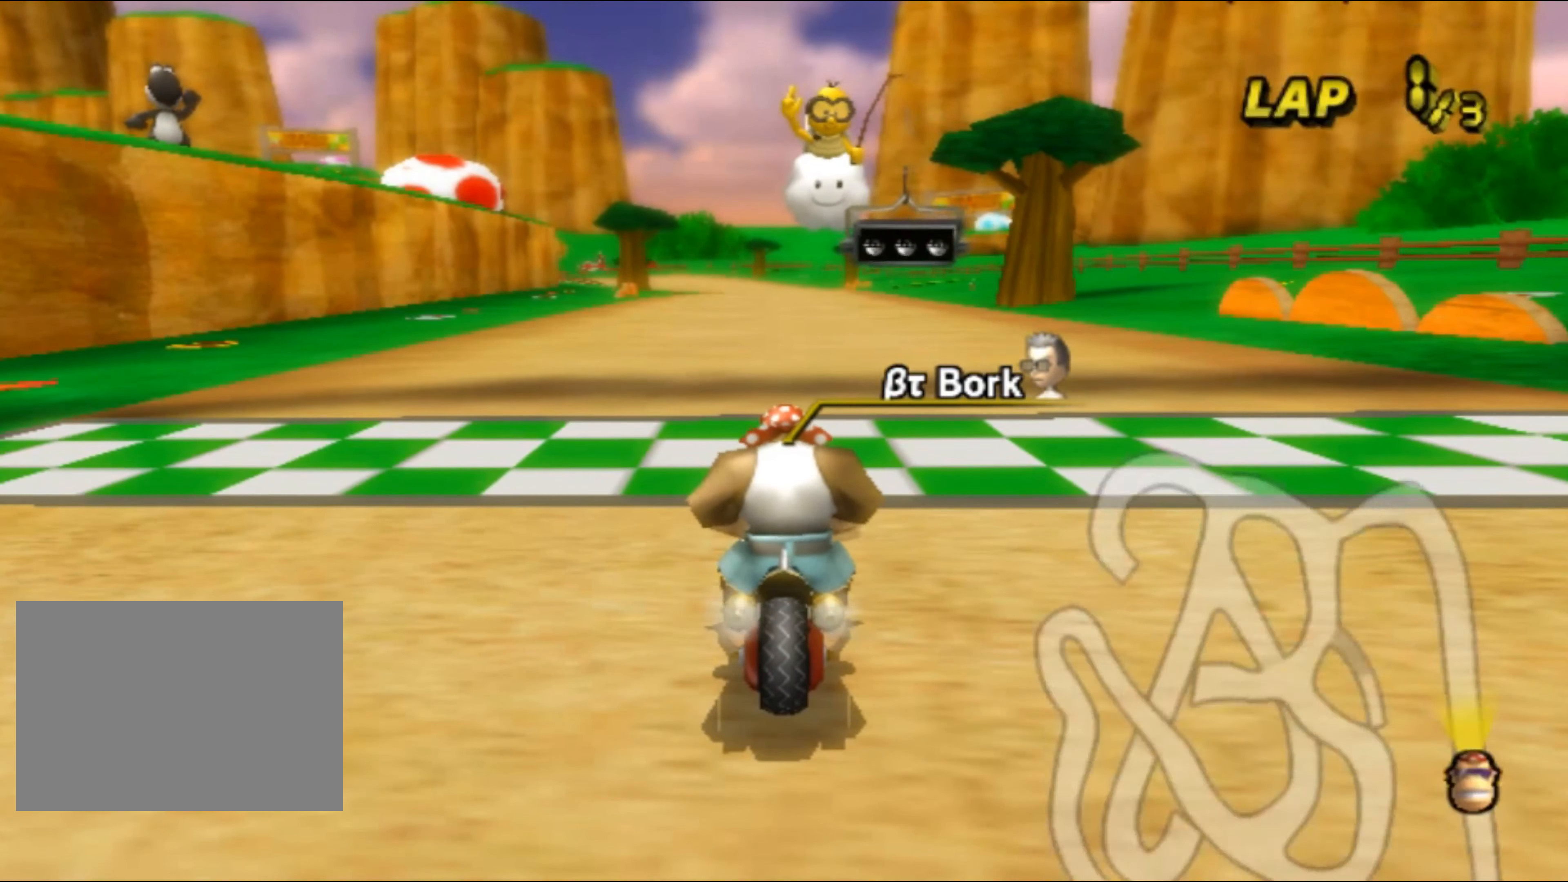
Gameplay with a controller (Nintendo layout); each line is a JSON object with the inputs held at the frame after it. "events" lists button and stick changes between this image and that frame as [ms after this image, input, new state], when the widget could be followed in between. Not read: B L3 R3 X Y Z.
{"buttons": [], "left_stick": "center", "events": []}
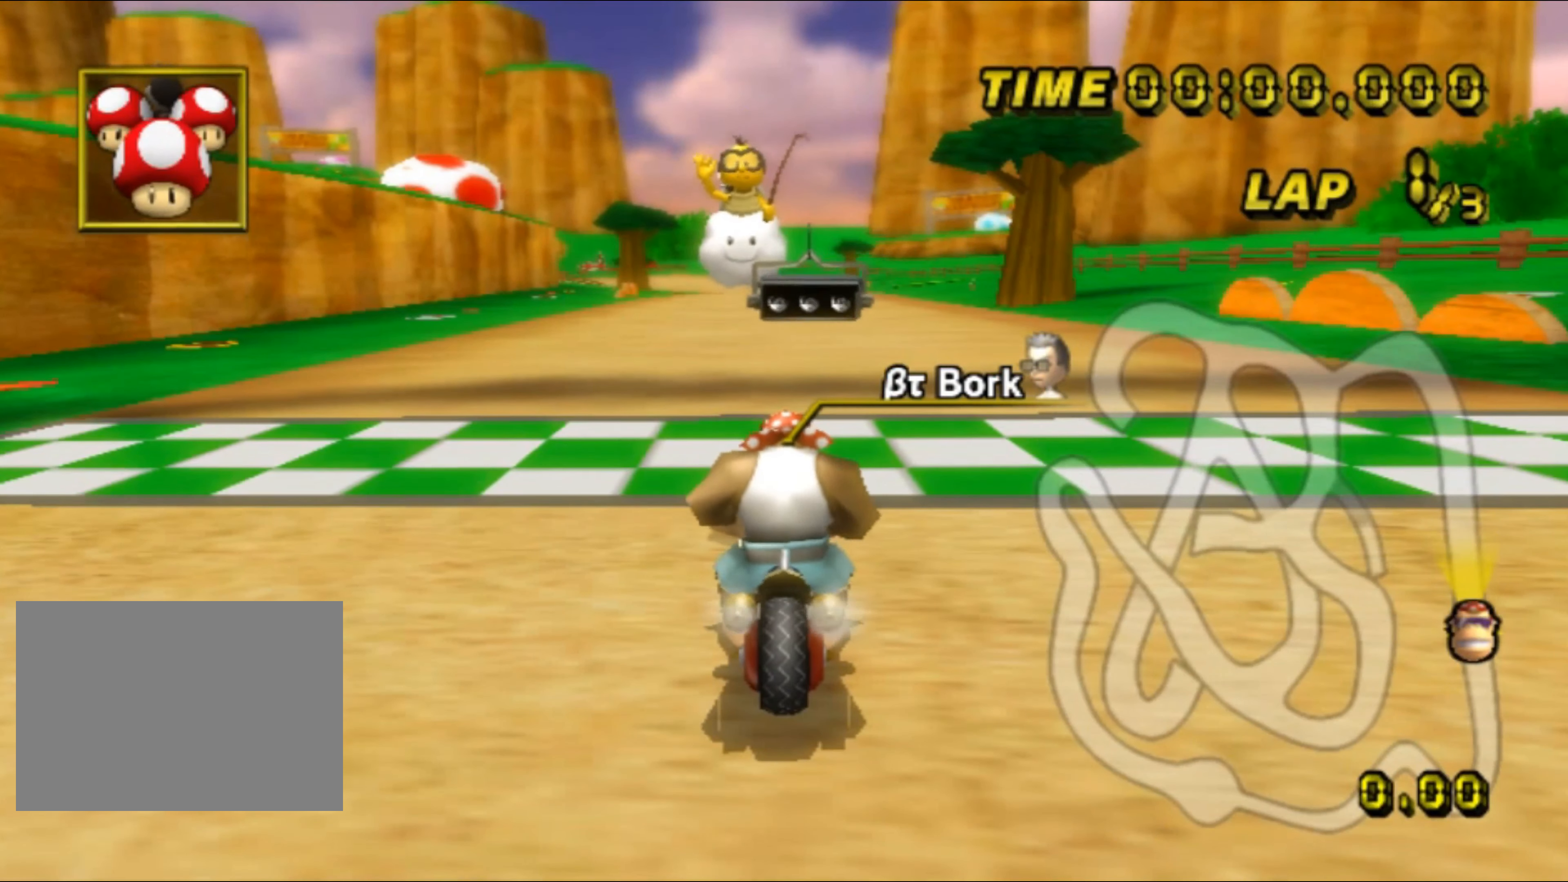
{"buttons": [], "left_stick": "center", "events": []}
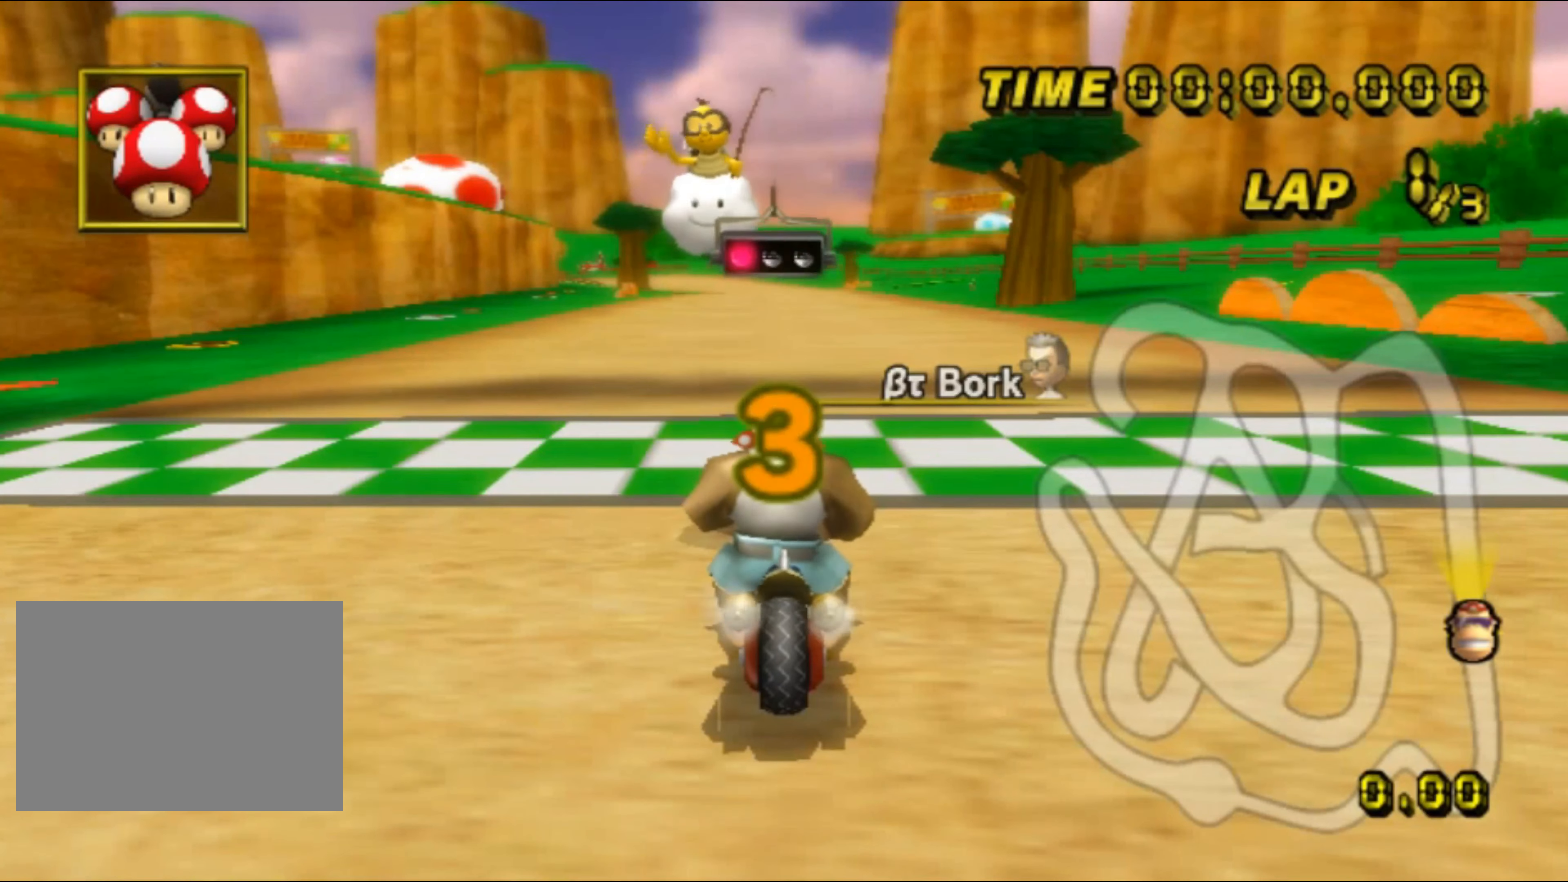
{"buttons": [], "left_stick": "center", "events": []}
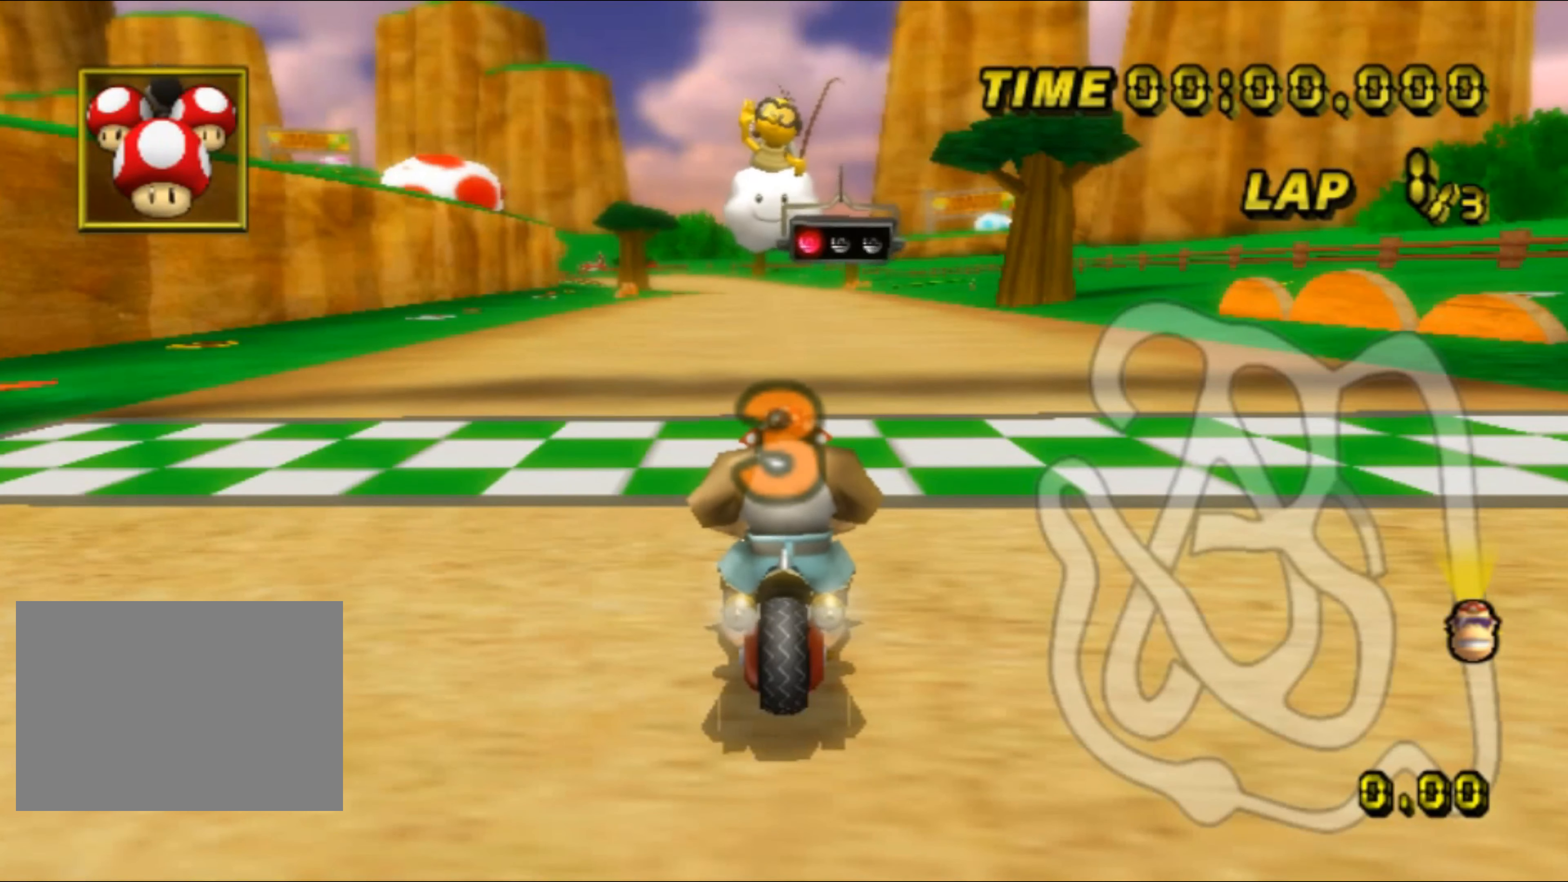
{"buttons": [], "left_stick": "center", "events": []}
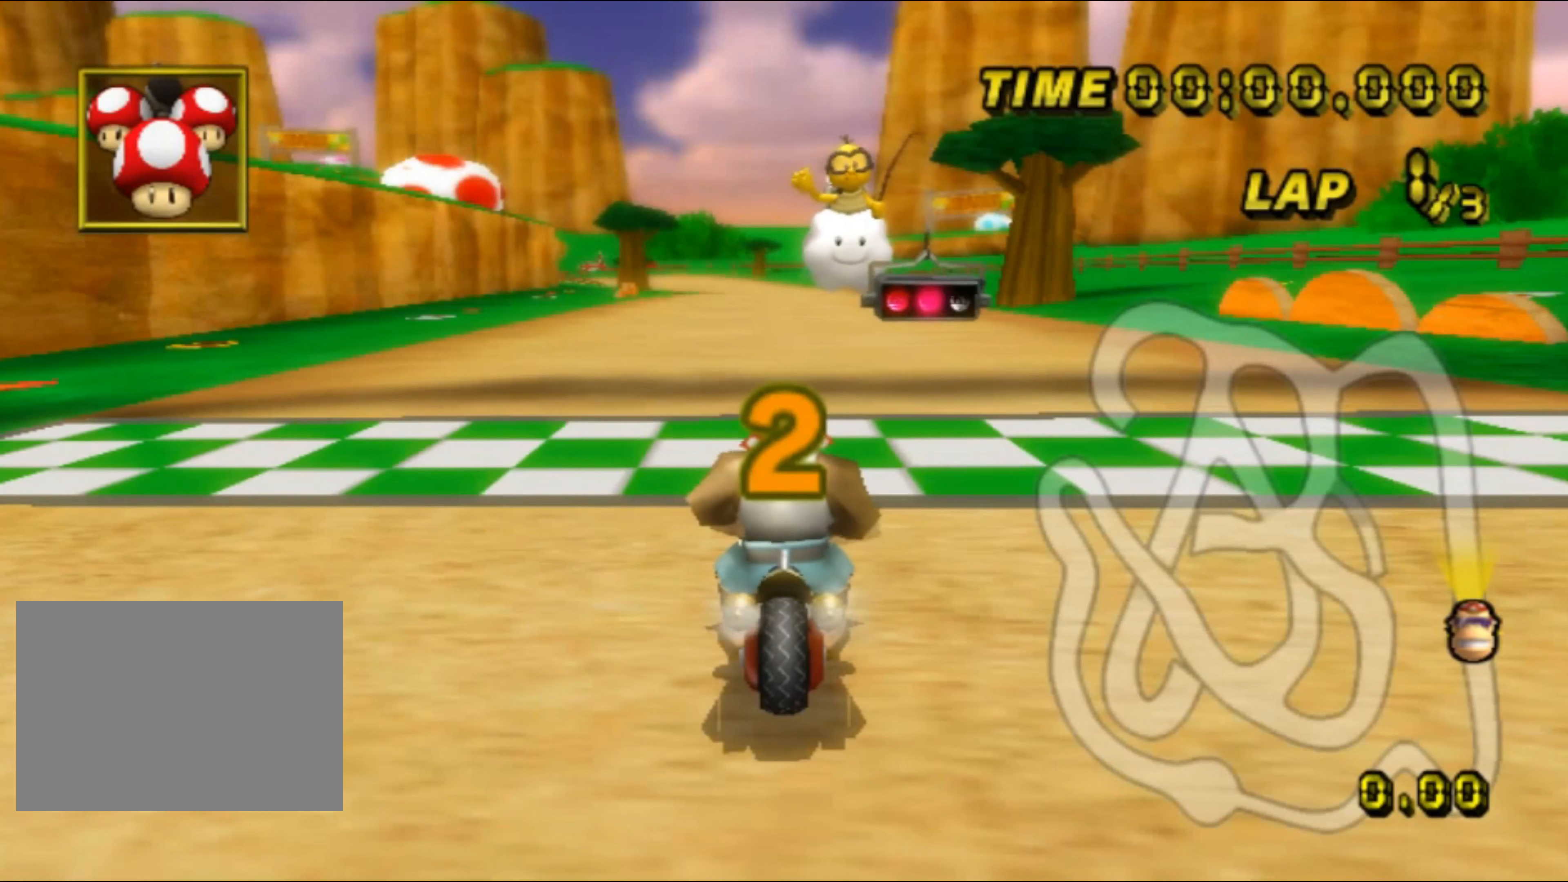
{"buttons": ["A"], "left_stick": "center", "events": [[50, "DPAD_UP", "down"], [67, "DPAD_UP", "up"], [84, "A", "down"], [100, "left_stick", "right"], [450, "left_stick", "center"]]}
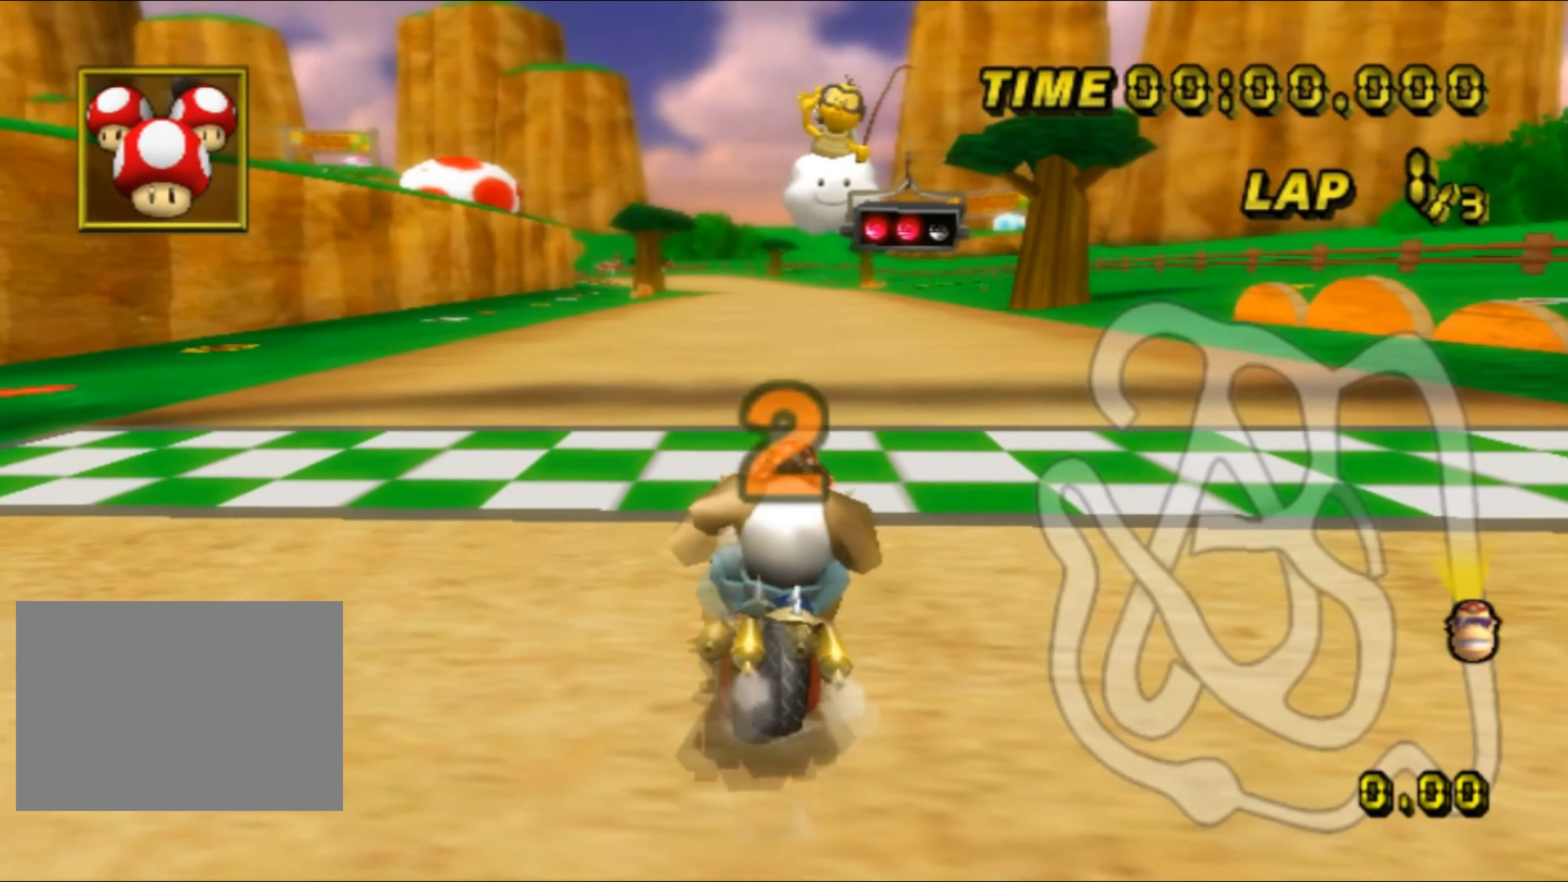
{"buttons": ["A"], "left_stick": "center", "events": []}
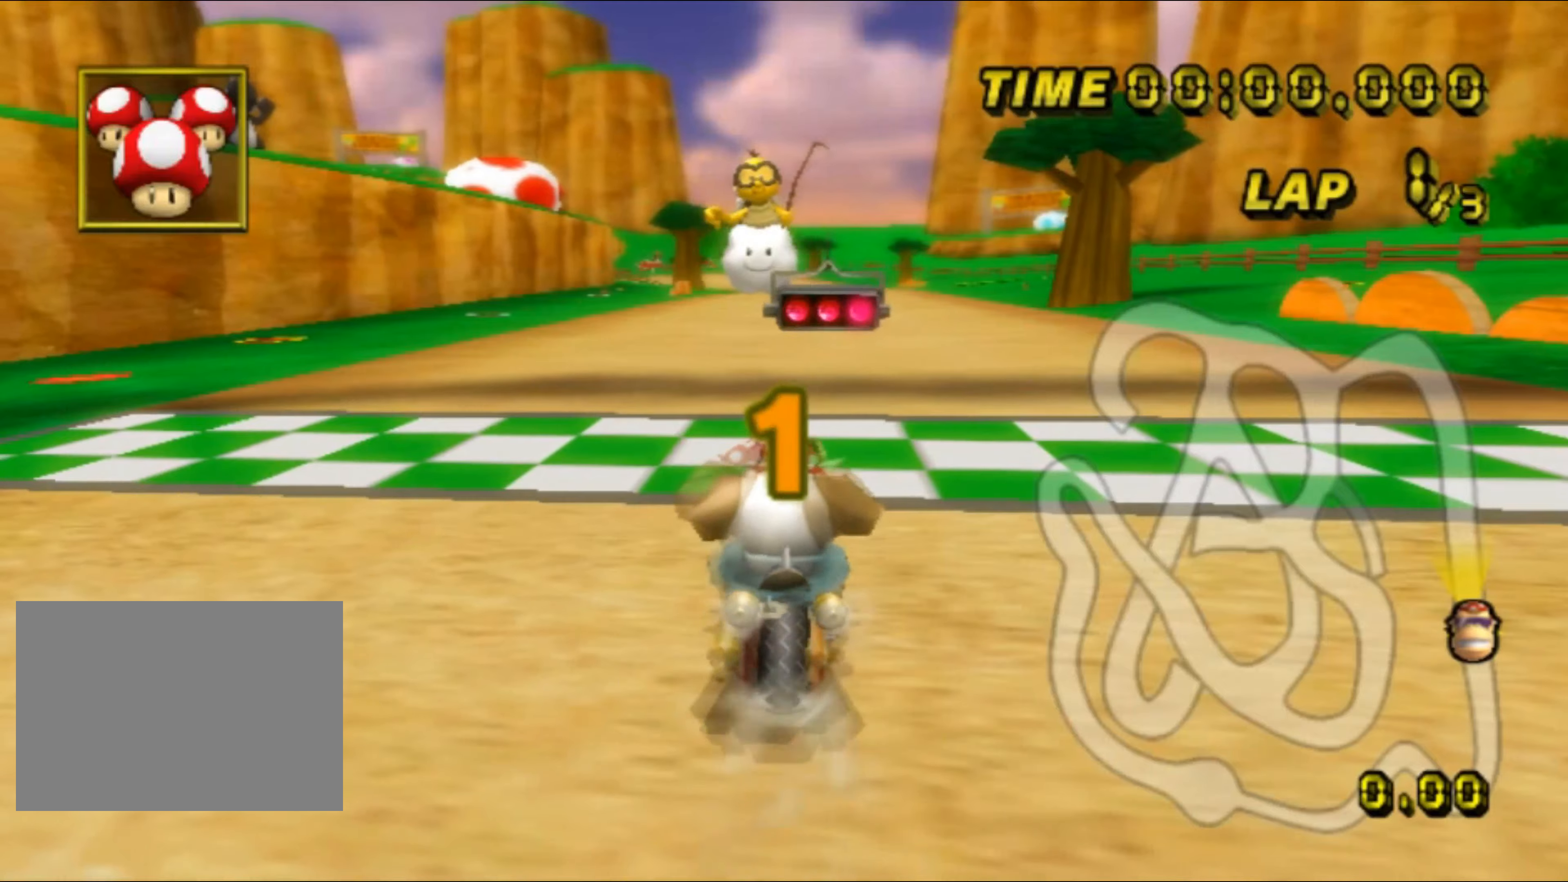
{"buttons": ["A"], "left_stick": "center", "events": []}
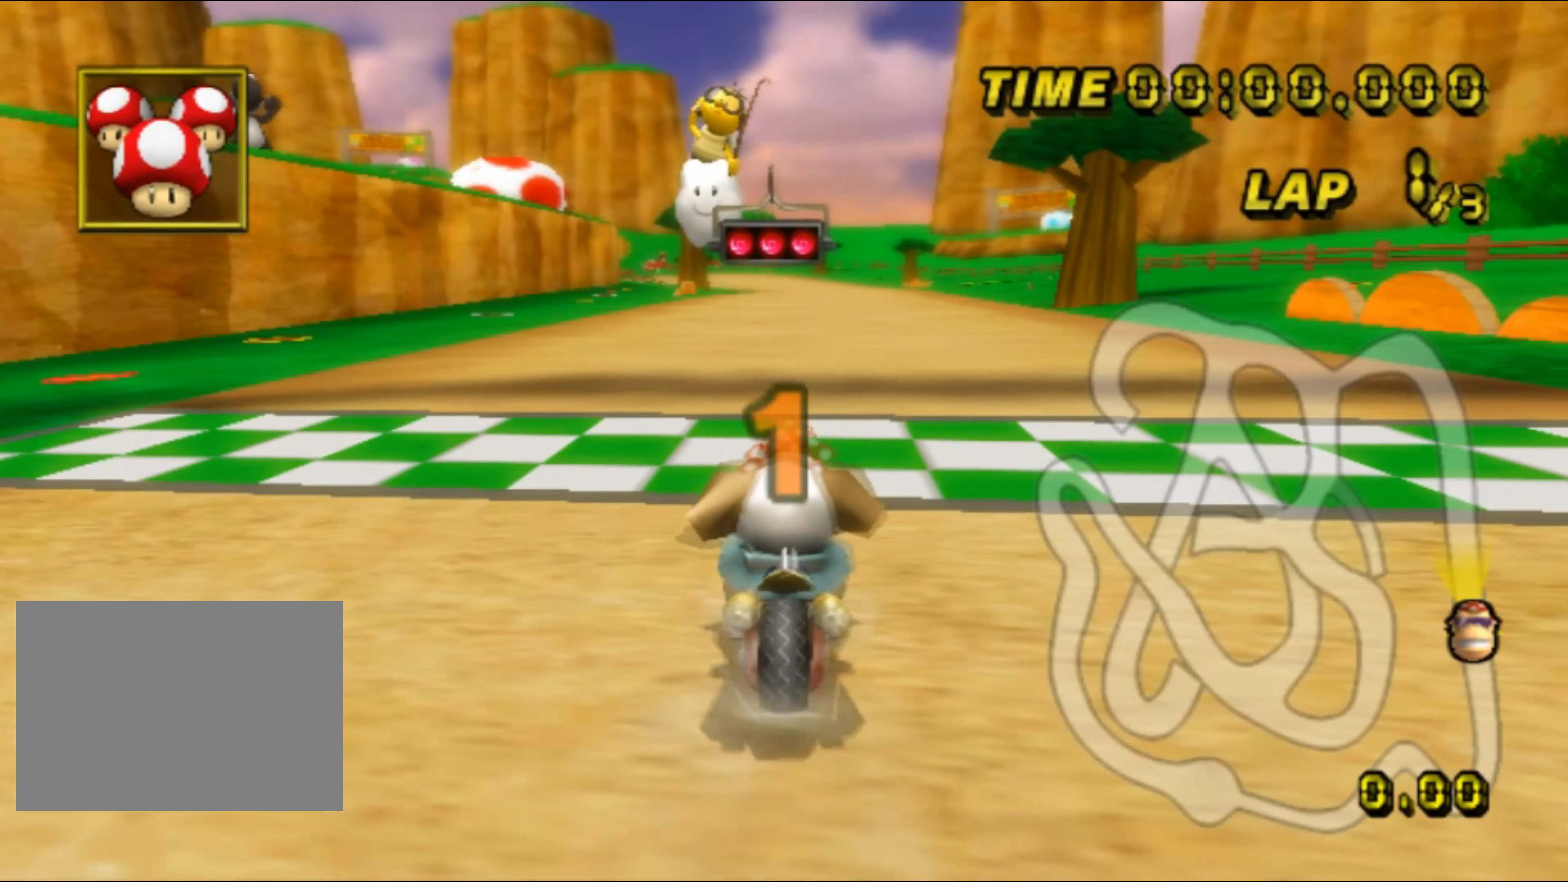
{"buttons": ["A"], "left_stick": "center", "events": []}
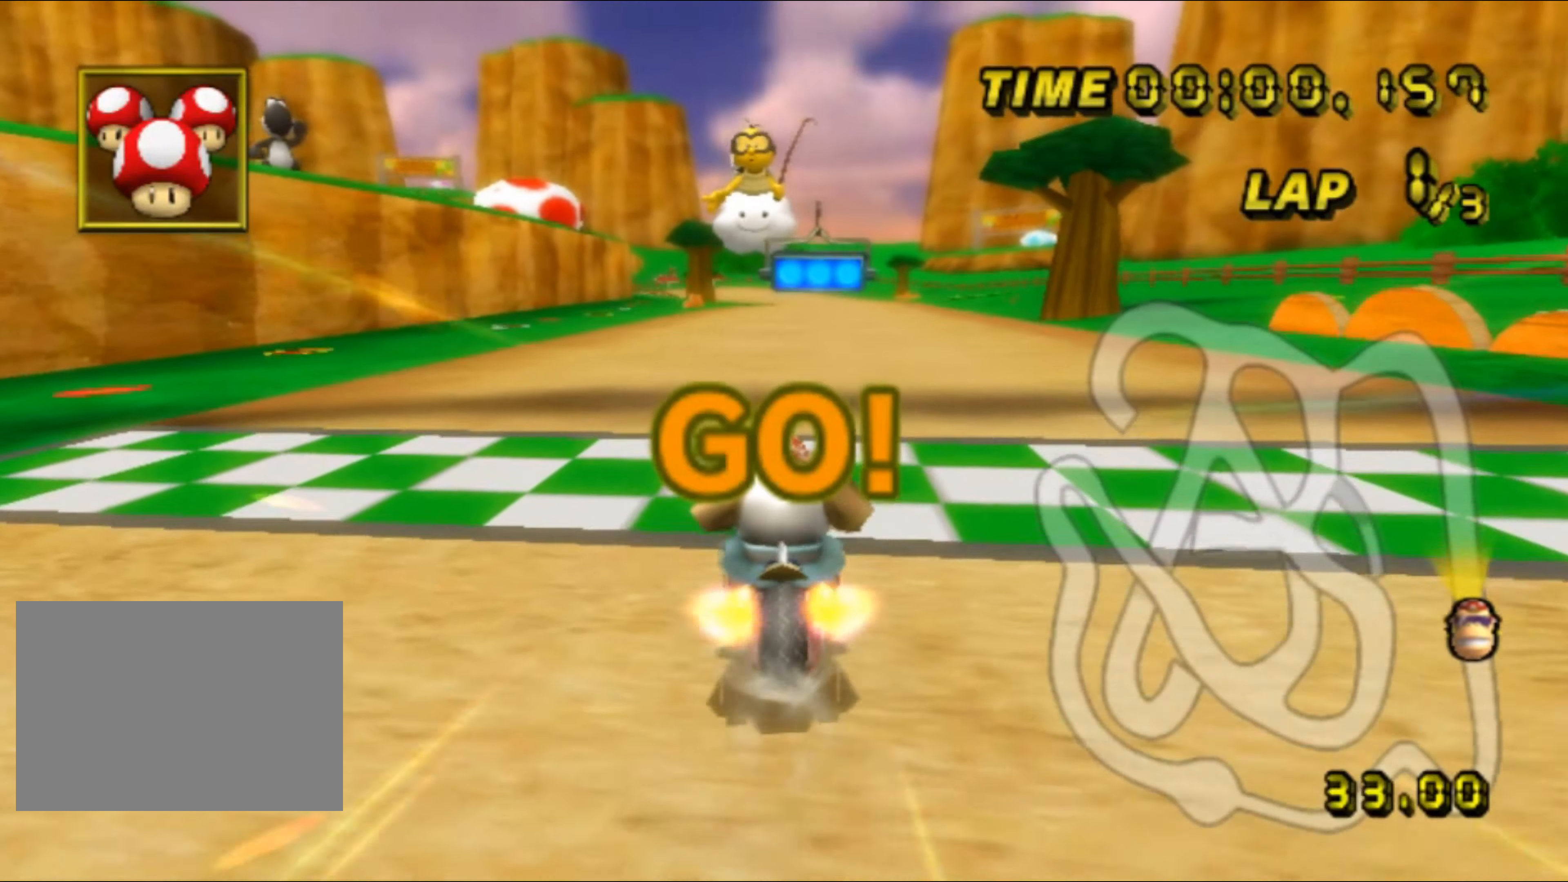
{"buttons": ["A"], "left_stick": "center", "events": [[183, "DPAD_UP", "down"], [200, "DPAD_UP", "up"]]}
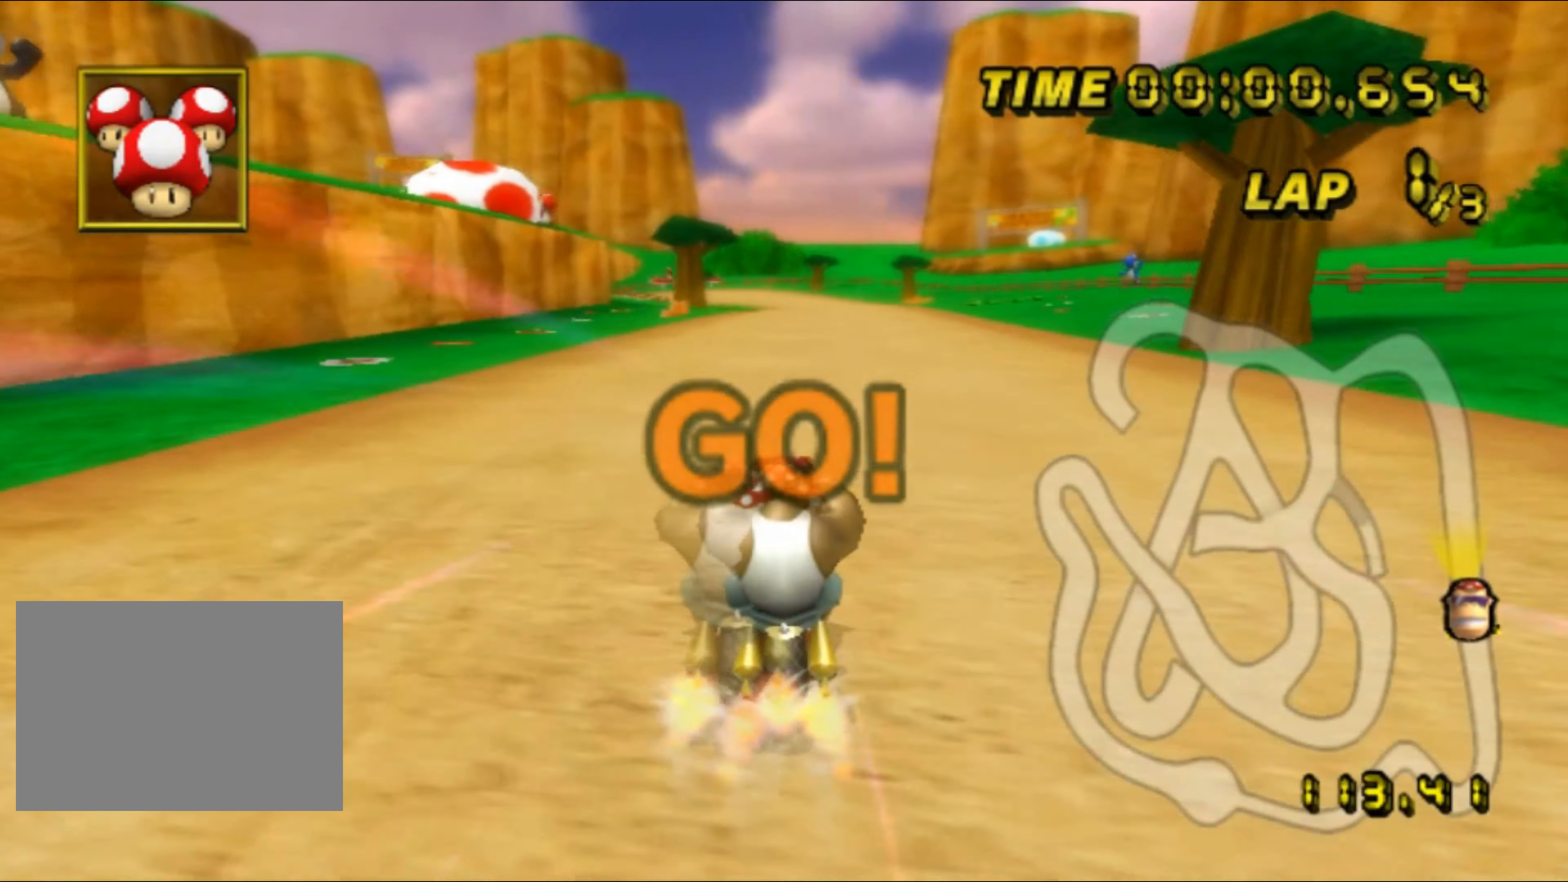
{"buttons": ["A"], "left_stick": "center", "events": [[250, "left_stick", "left"], [416, "left_stick", "center"]]}
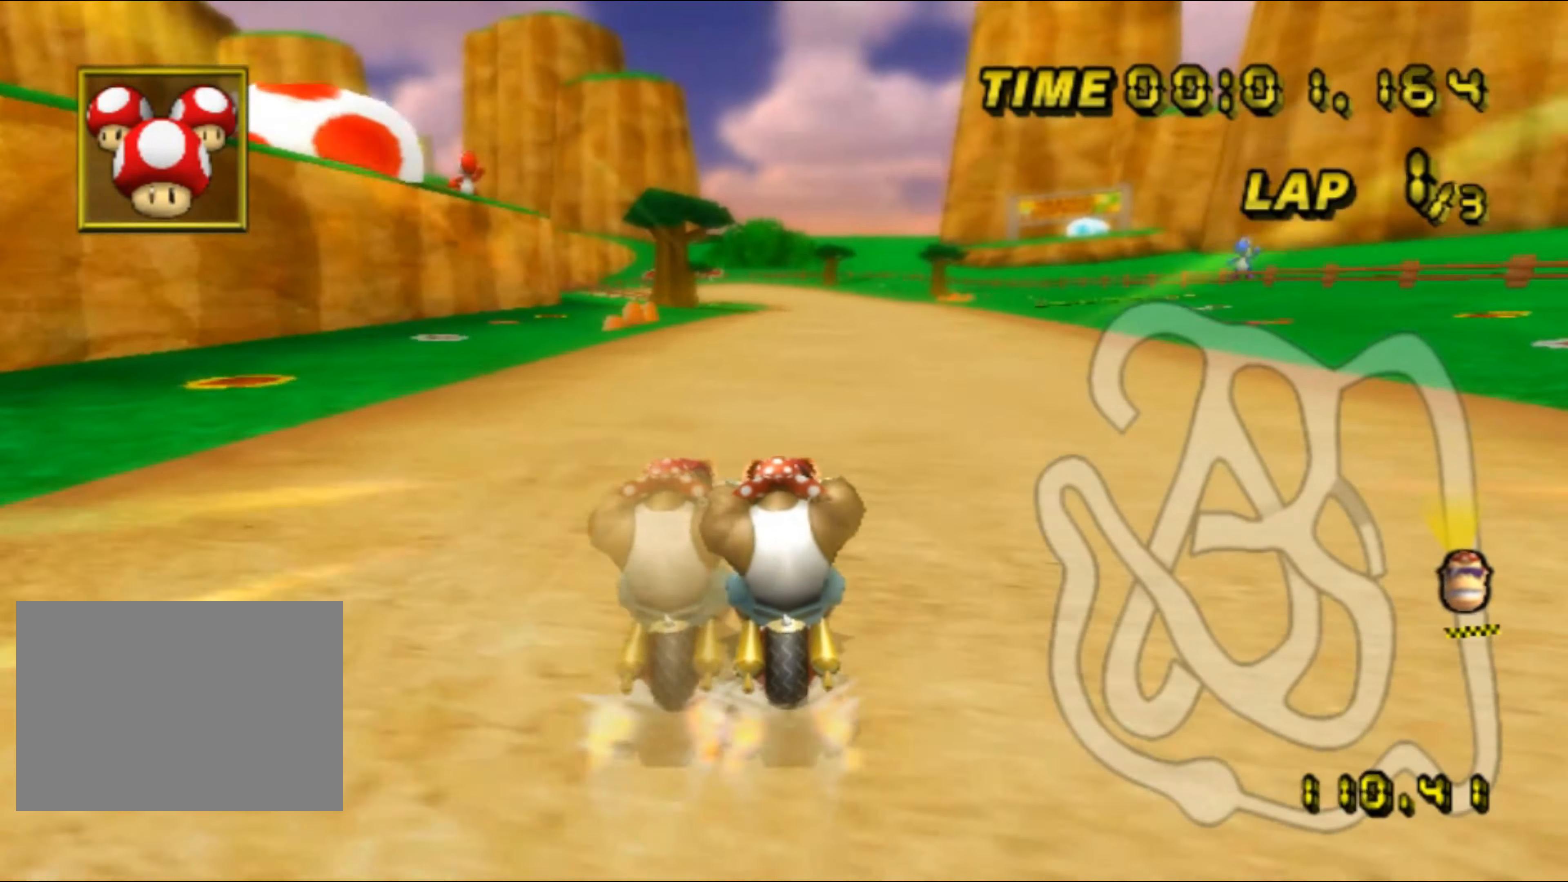
{"buttons": ["A"], "left_stick": "center", "events": []}
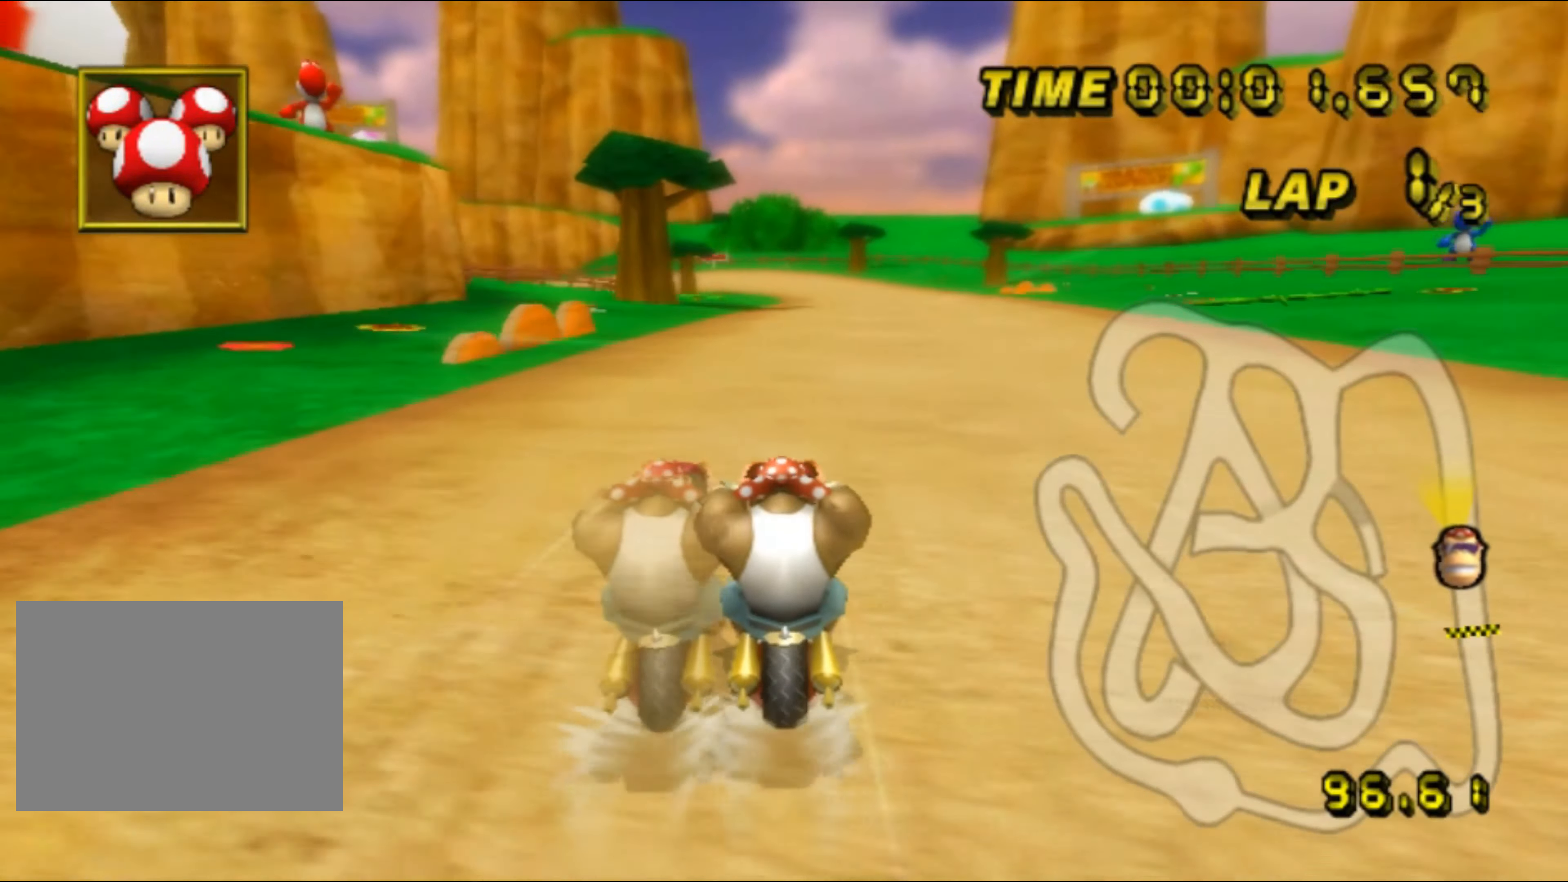
{"buttons": ["A"], "left_stick": "center", "events": []}
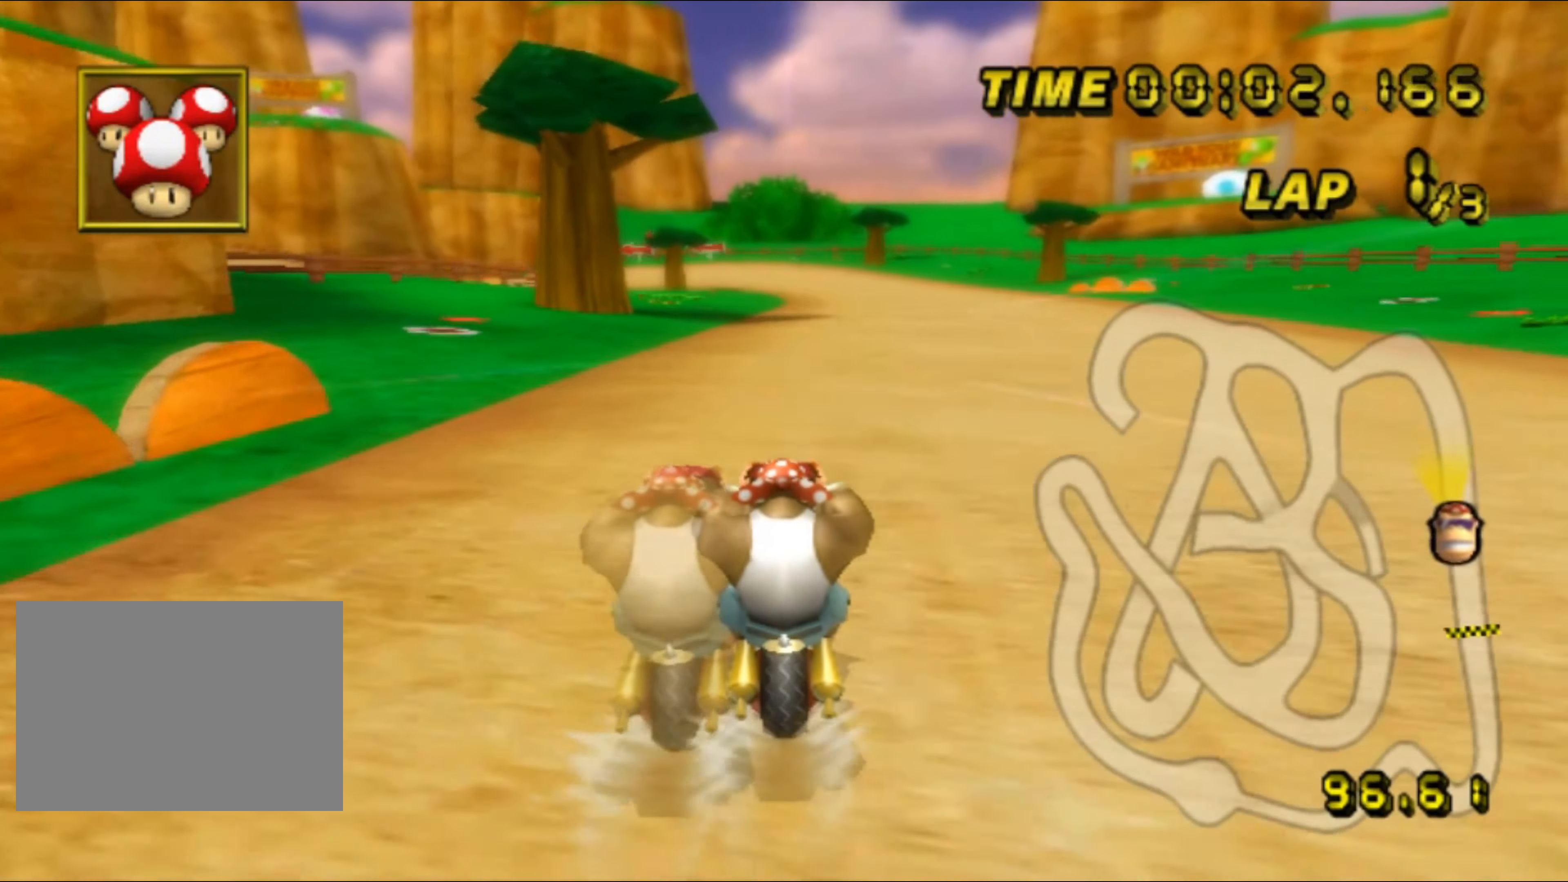
{"buttons": ["A"], "left_stick": "center", "events": []}
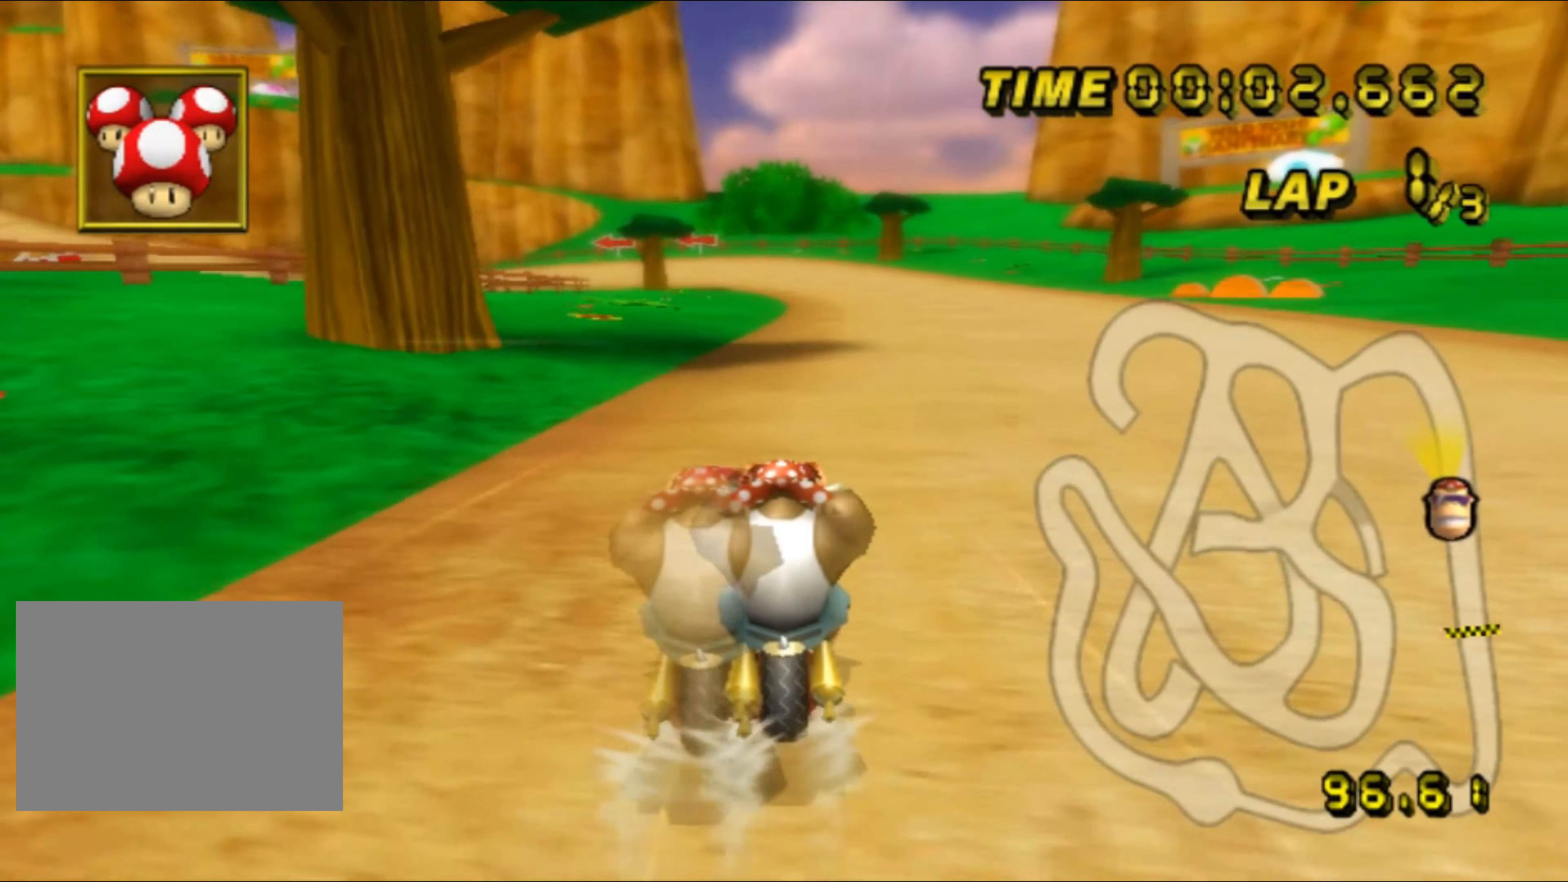
{"buttons": ["A"], "left_stick": "center", "events": []}
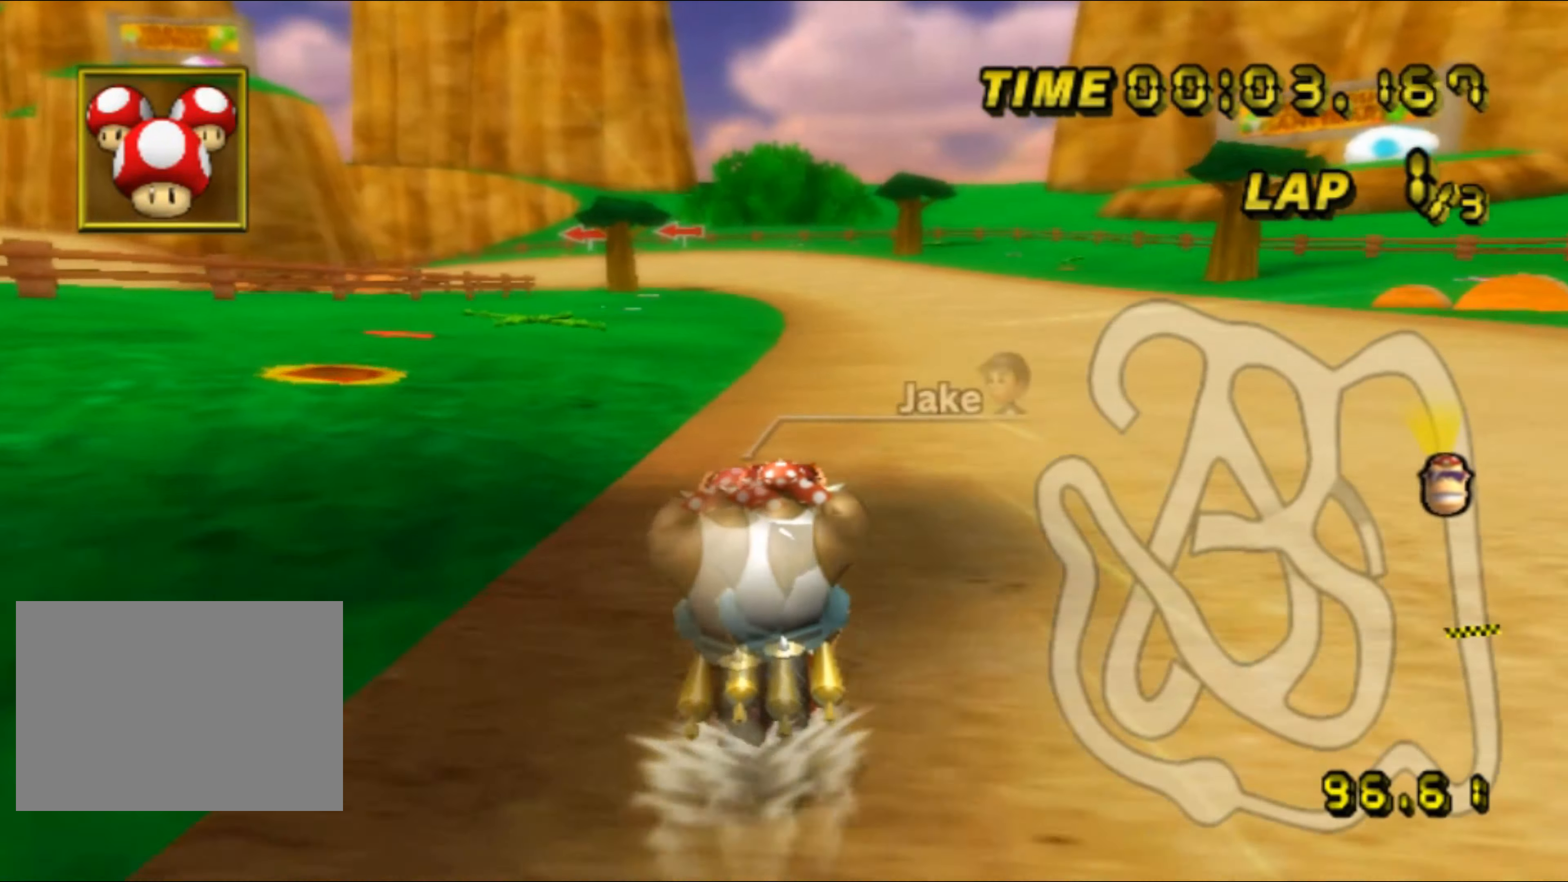
{"buttons": ["A"], "left_stick": "center", "events": [[200, "DPAD_UP", "down"], [216, "DPAD_UP", "up"], [333, "DPAD_UP", "down"], [350, "DPAD_UP", "up"]]}
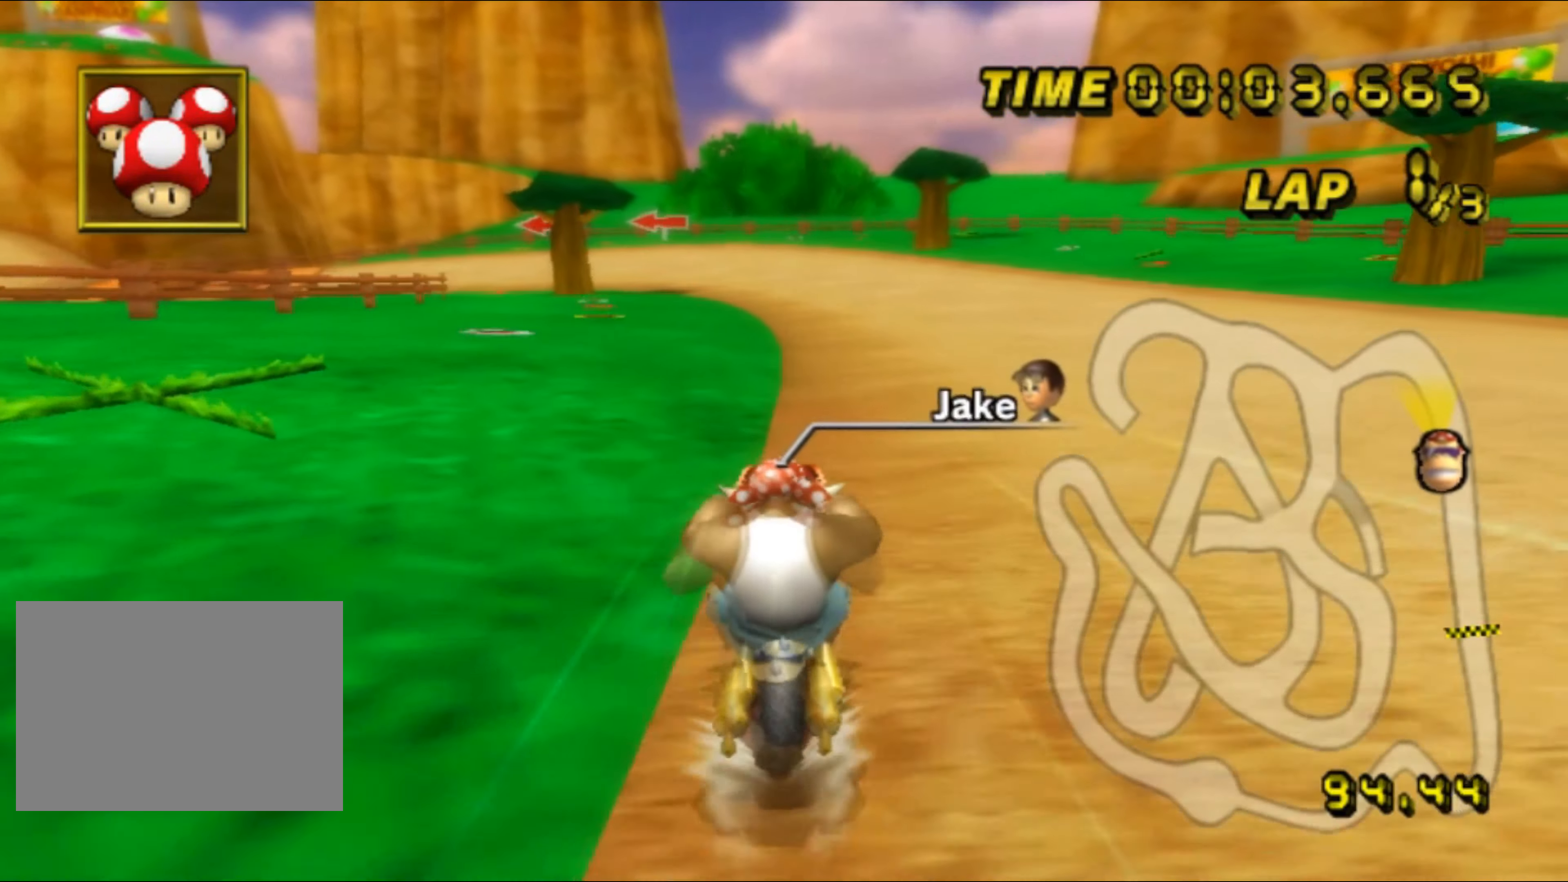
{"buttons": ["A"], "left_stick": "center", "events": []}
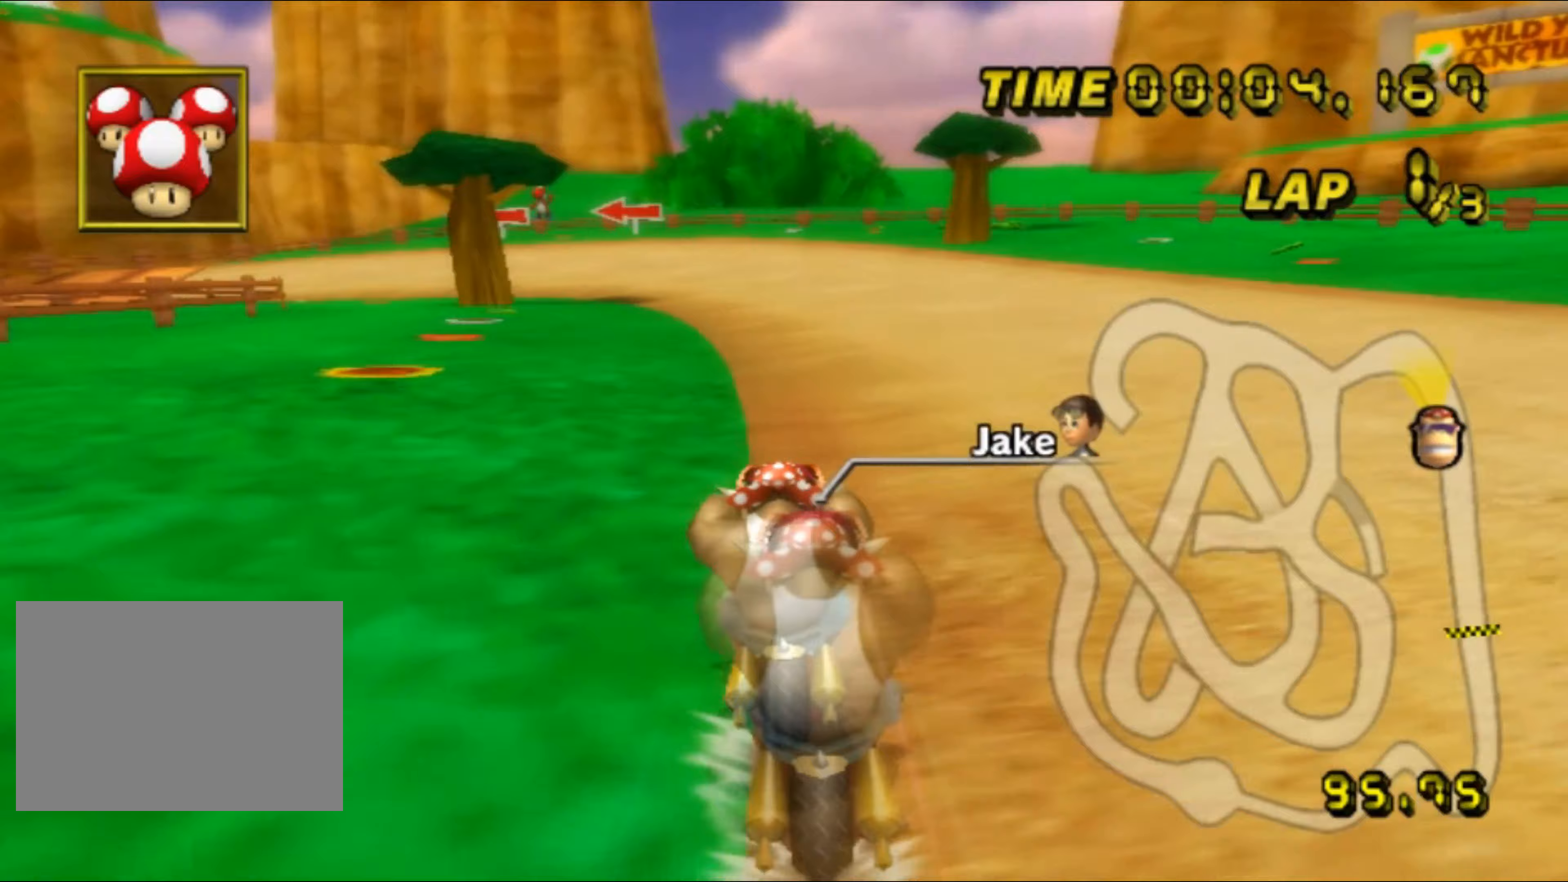
{"buttons": ["A", "R1"], "left_stick": "center", "events": [[333, "R1", "down"], [483, "DPAD_UP", "down"], [500, "DPAD_UP", "up"]]}
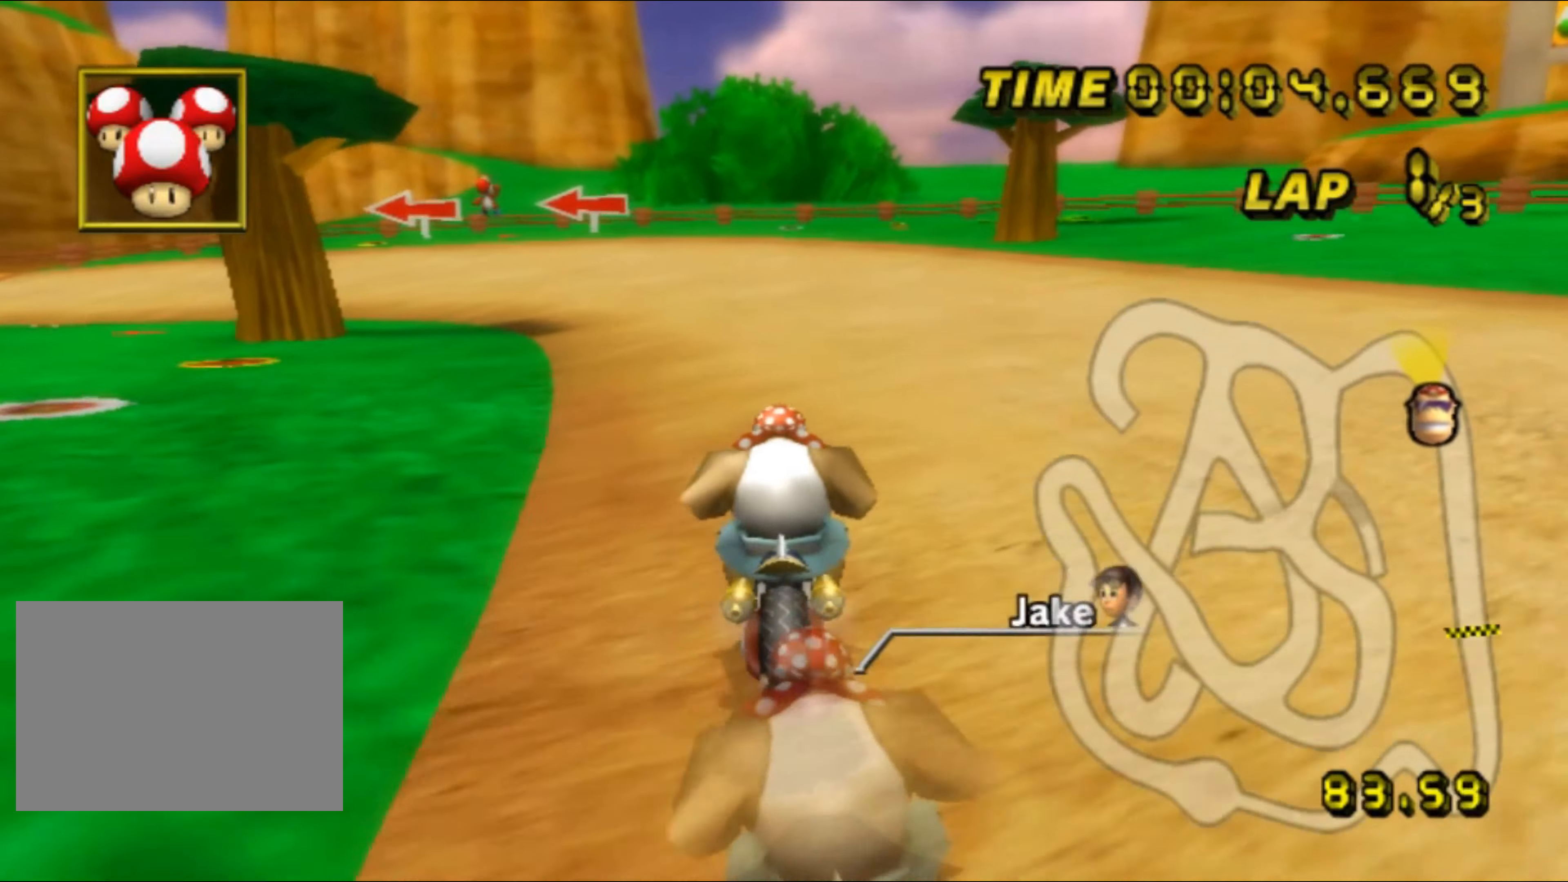
{"buttons": ["A", "R1"], "left_stick": "right", "events": [[17, "left_stick", "up-left"], [450, "left_stick", "right"]]}
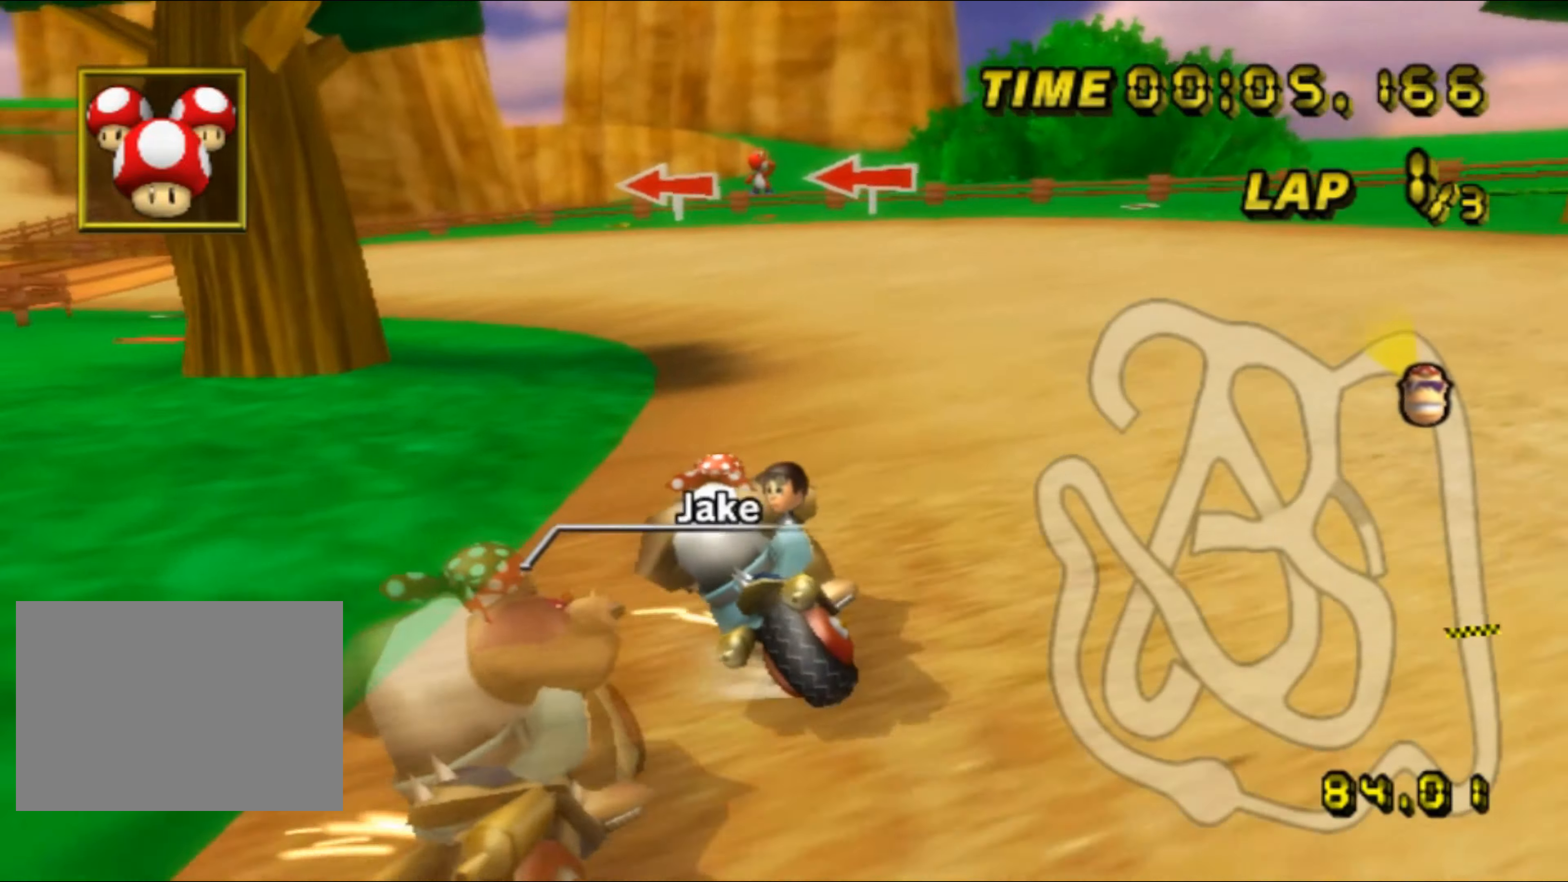
{"buttons": ["A", "R1"], "left_stick": "up-left", "events": [[217, "left_stick", "up-left"]]}
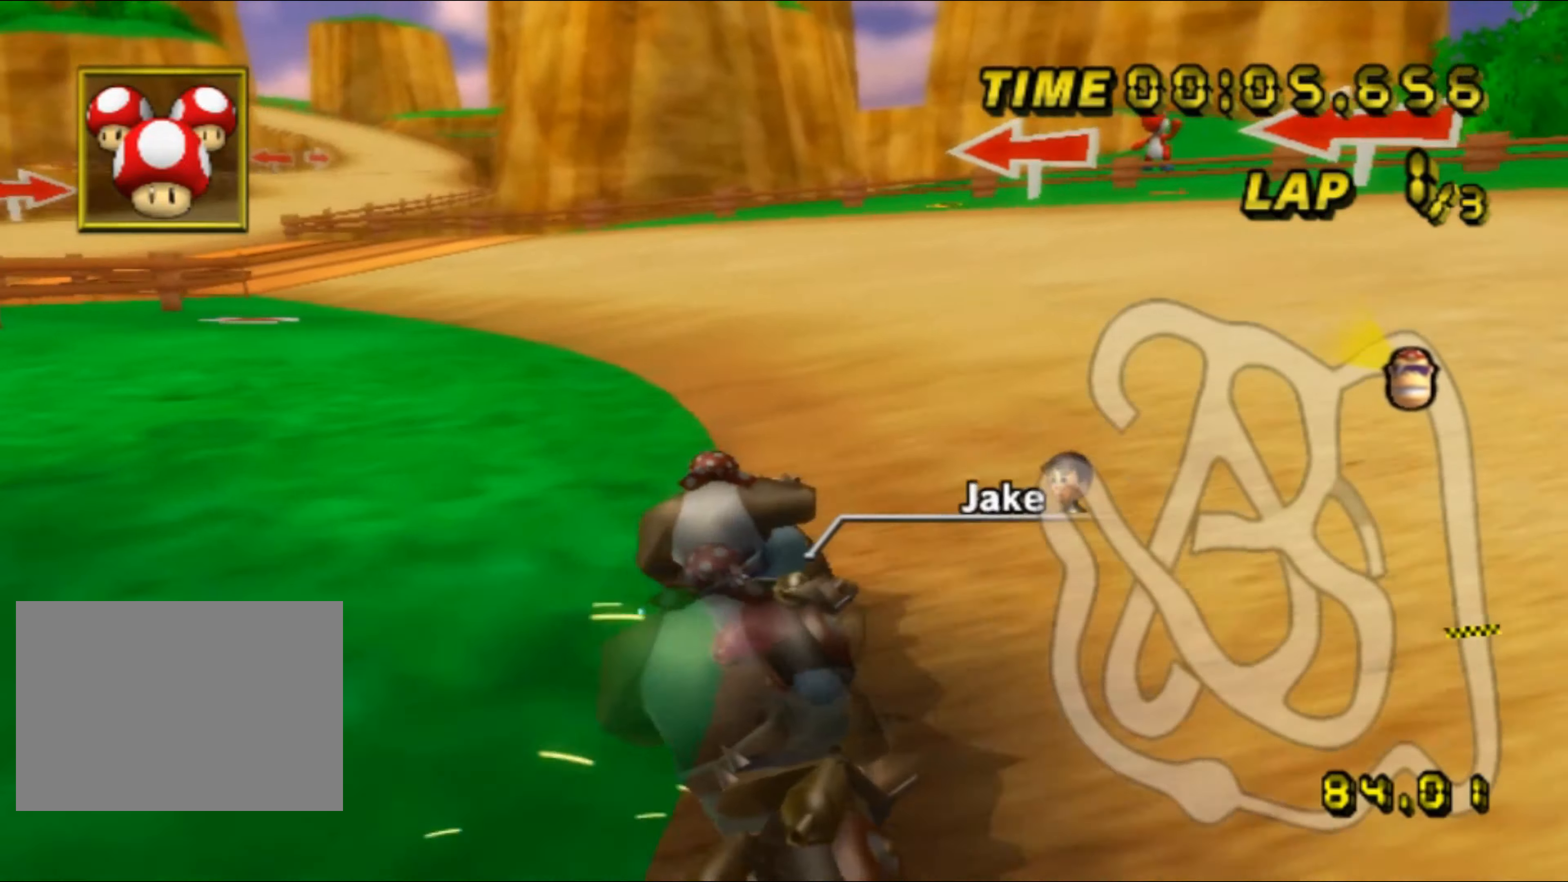
{"buttons": ["A", "R1"], "left_stick": "up-left", "events": [[217, "DPAD_UP", "down"], [217, "R1", "up"], [233, "DPAD_LEFT", "down"], [233, "DPAD_UP", "up"], [250, "DPAD_LEFT", "up"], [250, "R1", "down"]]}